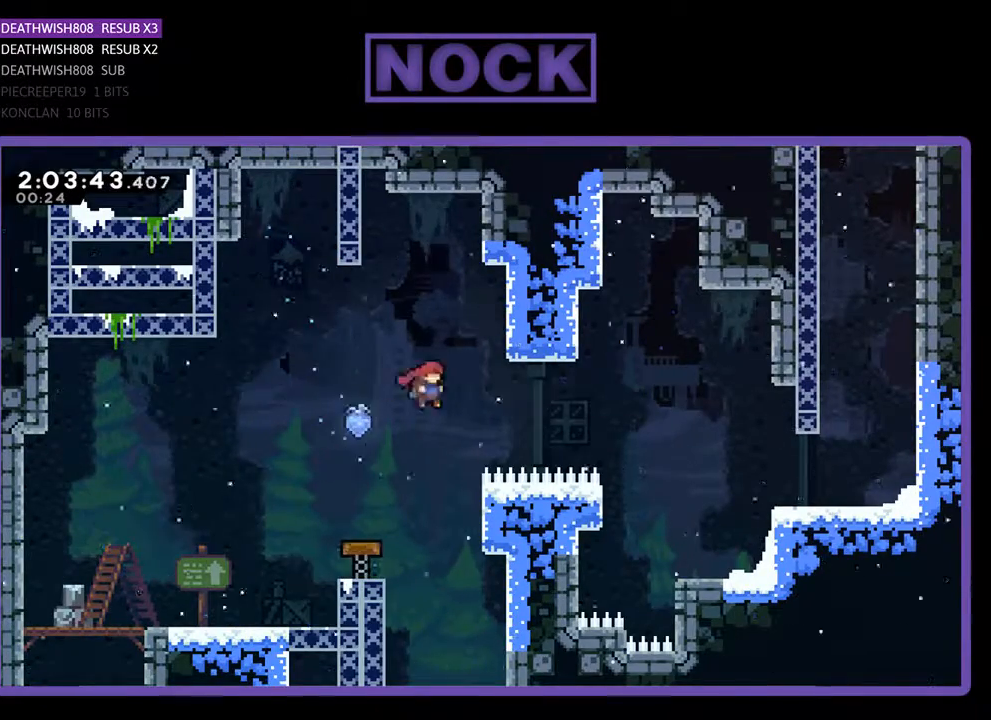
Gameplay with a controller (PlayStation layout); each line is a JSON object with the inputs held at the frame after it. "events" lists button and stick changes between this image and that frame as [ms after this image, input, new state], when the widget could be followed in between. Not read: left_stick right_stick.
{"buttons": ["R2"], "events": [[200, "DPAD_RIGHT", "up"]]}
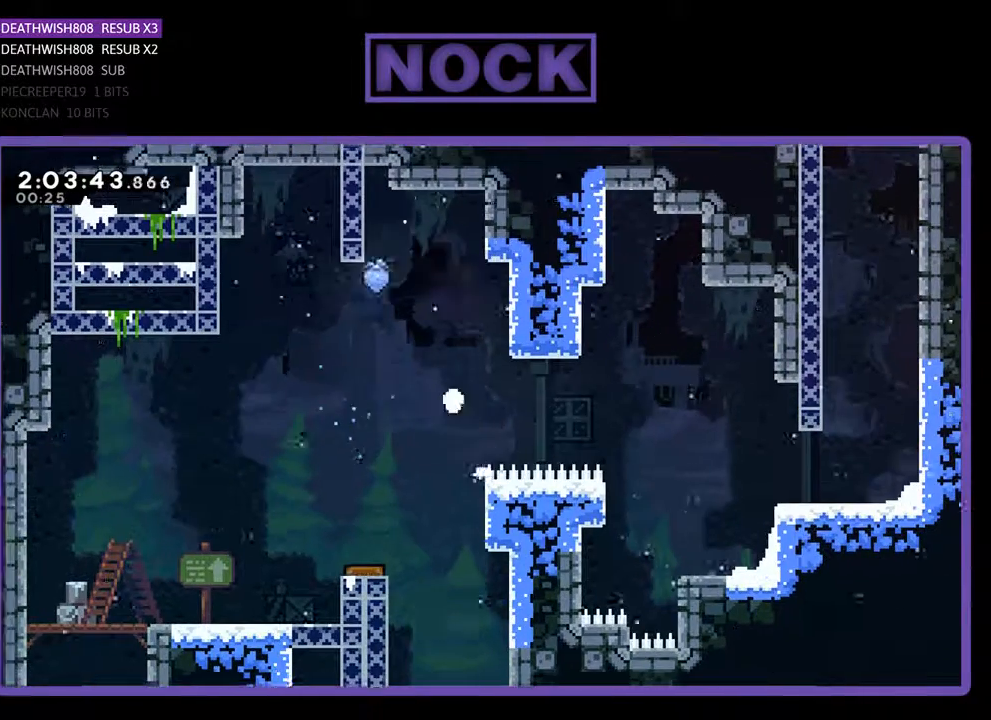
{"buttons": [], "events": [[133, "R2", "up"]]}
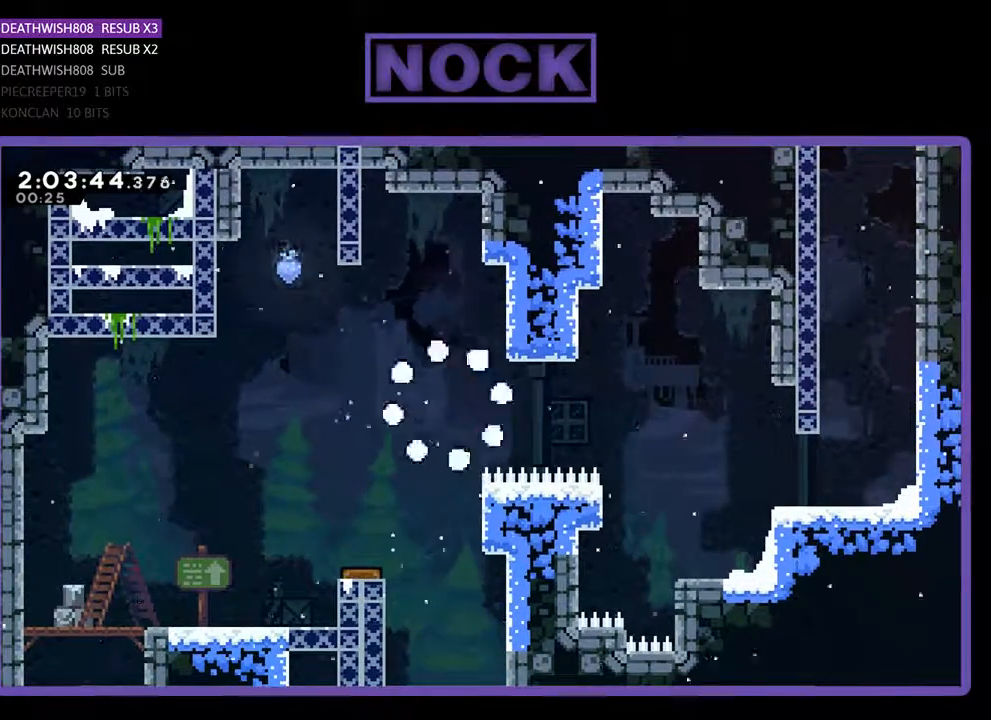
{"buttons": [], "events": []}
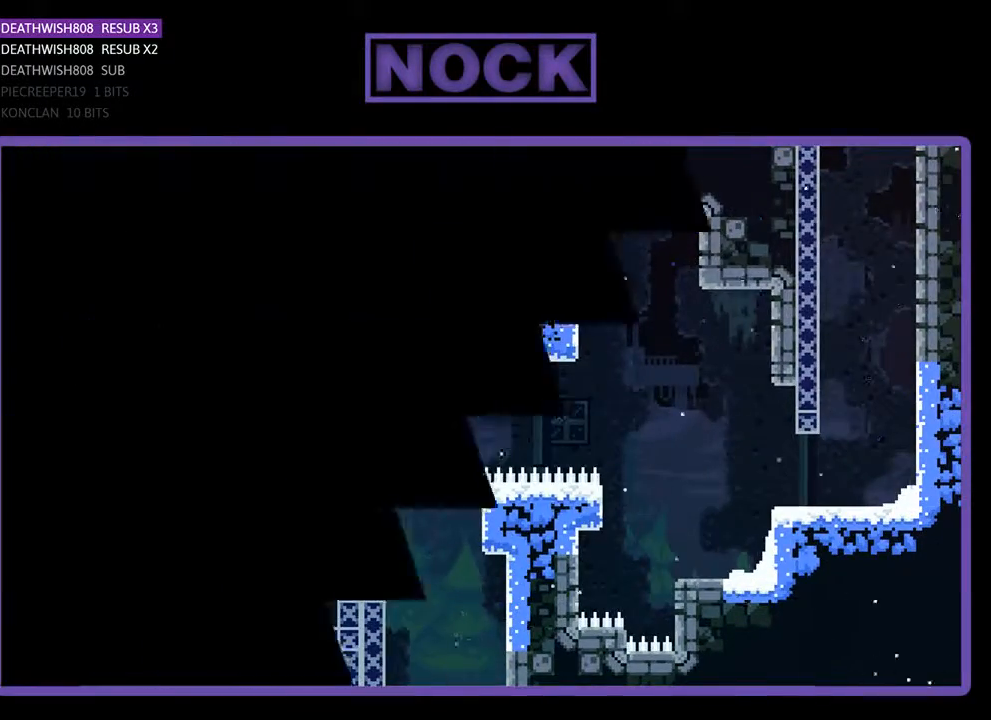
{"buttons": ["R2", "DPAD_RIGHT"], "events": [[233, "R2", "down"], [467, "DPAD_RIGHT", "down"]]}
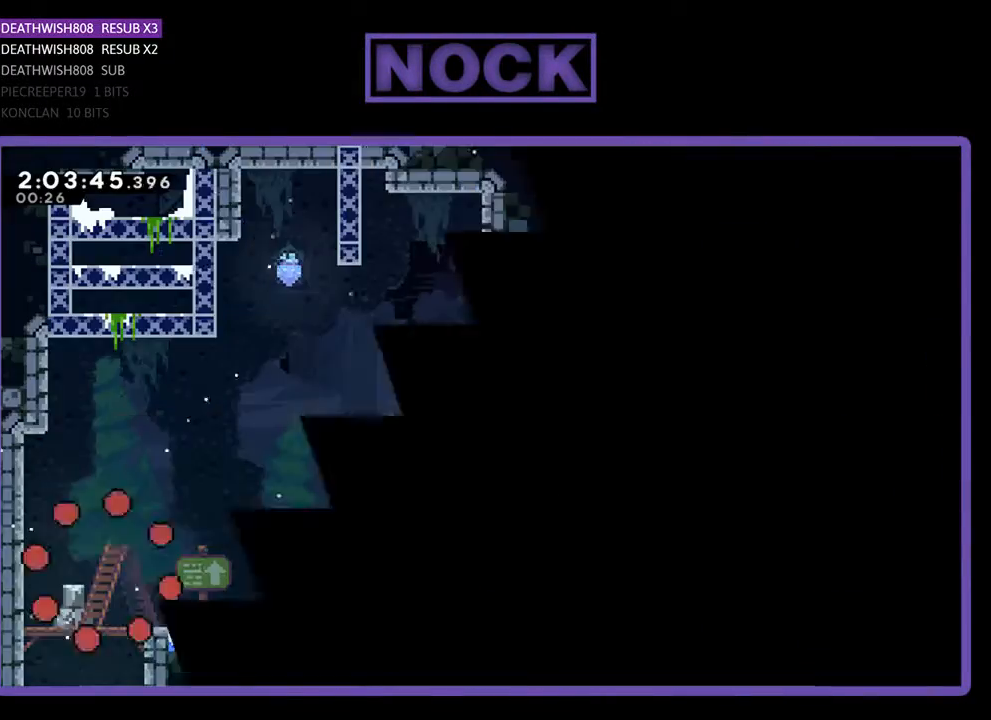
{"buttons": ["R2", "DPAD_RIGHT"], "events": []}
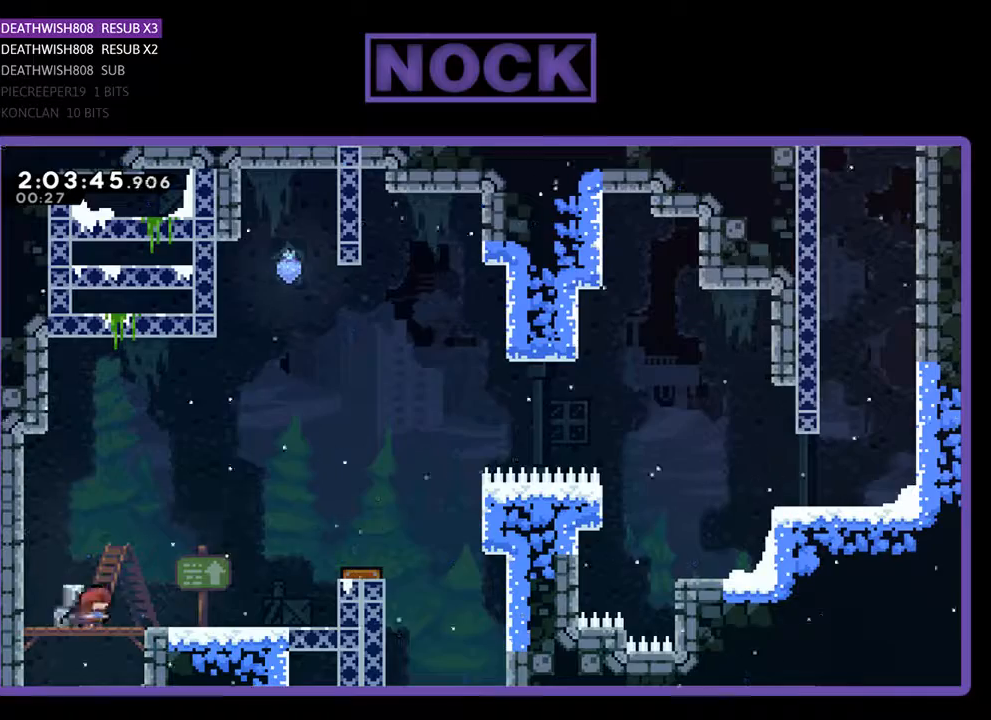
{"buttons": ["CROSS", "R2", "DPAD_RIGHT"], "events": [[367, "CROSS", "down"]]}
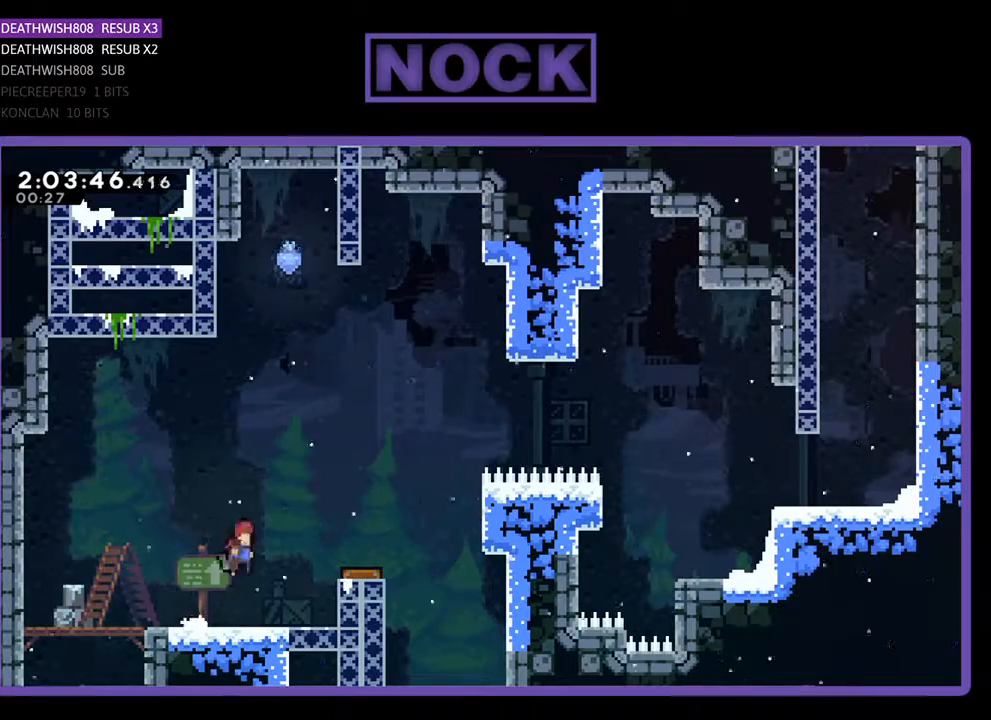
{"buttons": ["R2"], "events": [[400, "CROSS", "up"], [467, "DPAD_RIGHT", "up"]]}
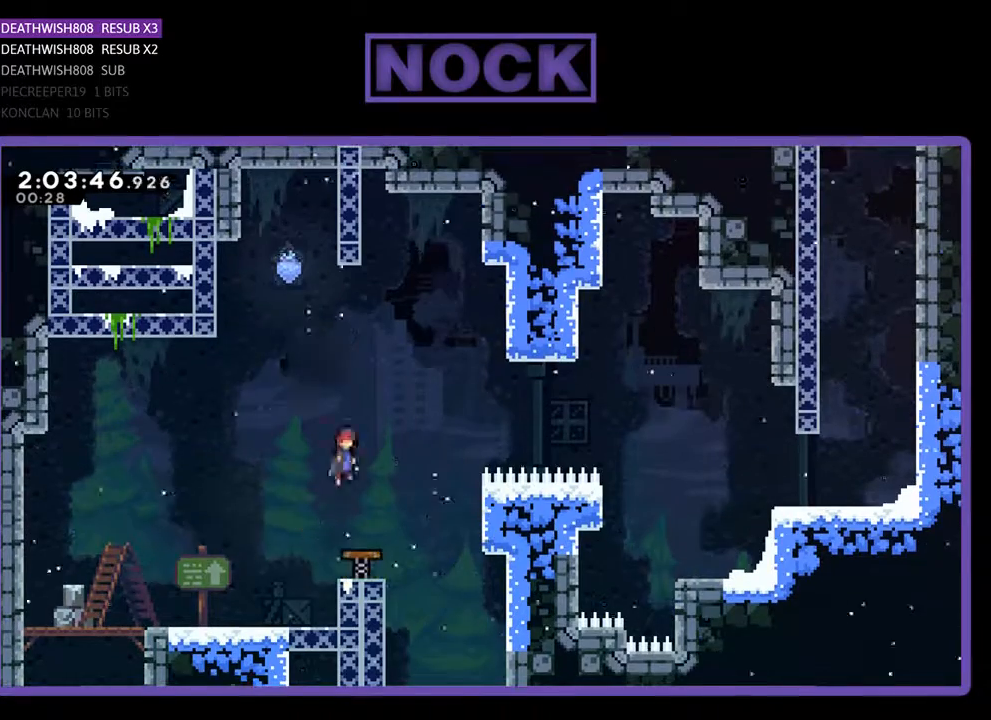
{"buttons": ["CIRCLE", "R2", "DPAD_UP"], "events": [[100, "DPAD_LEFT", "down"], [233, "DPAD_UP", "down"], [300, "DPAD_LEFT", "up"], [333, "CIRCLE", "down"]]}
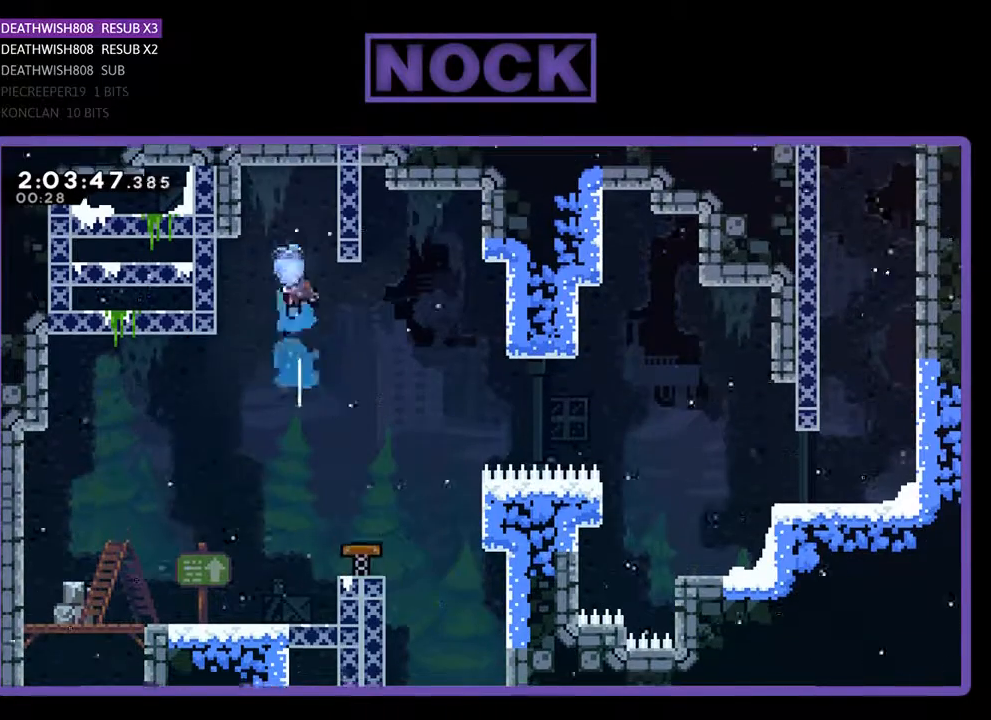
{"buttons": ["R2", "DPAD_RIGHT"], "events": [[133, "CIRCLE", "up"], [133, "DPAD_RIGHT", "down"], [133, "DPAD_UP", "up"], [167, "DPAD_RIGHT", "up"], [500, "DPAD_RIGHT", "down"]]}
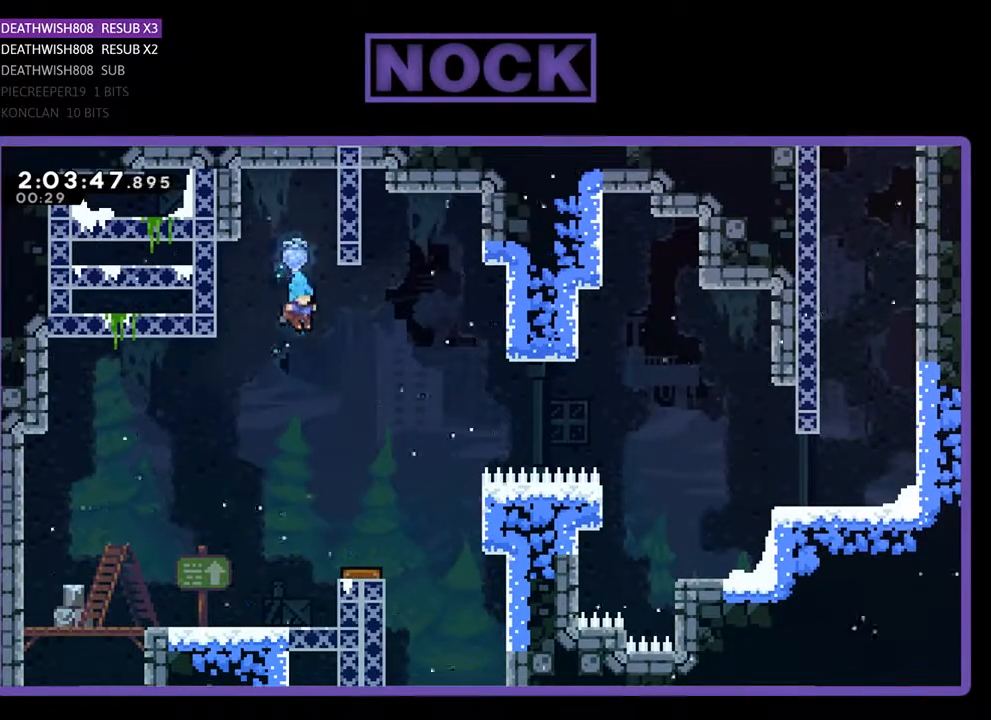
{"buttons": ["R2"], "events": [[233, "DPAD_RIGHT", "up"]]}
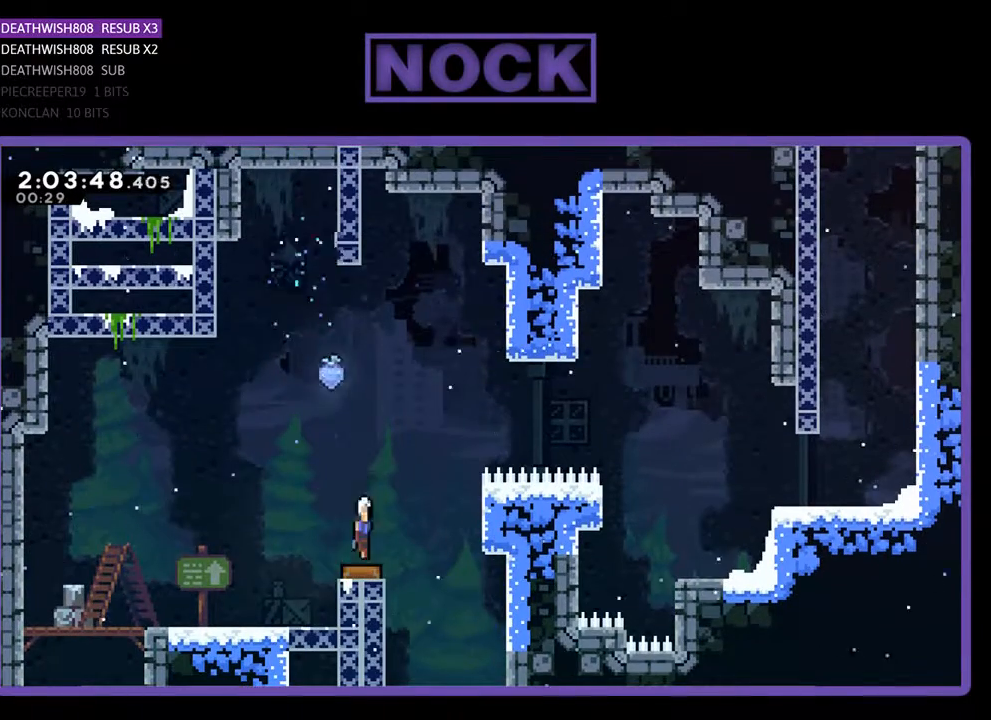
{"buttons": ["R2"], "events": []}
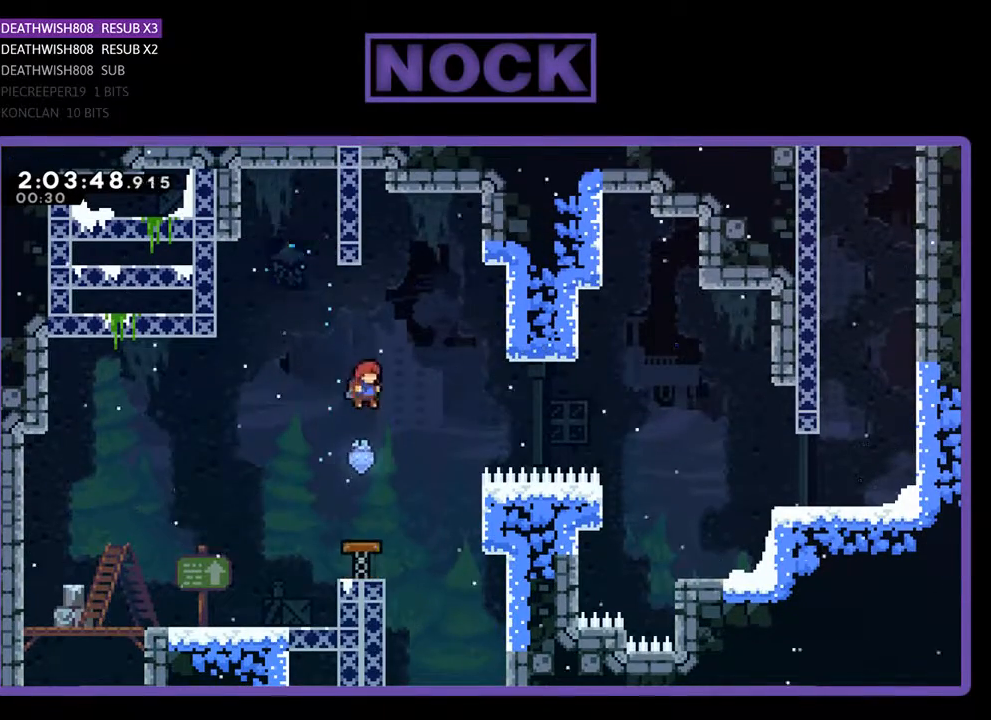
{"buttons": ["CROSS", "R2", "DPAD_RIGHT"], "events": [[367, "DPAD_RIGHT", "down"], [467, "CROSS", "down"]]}
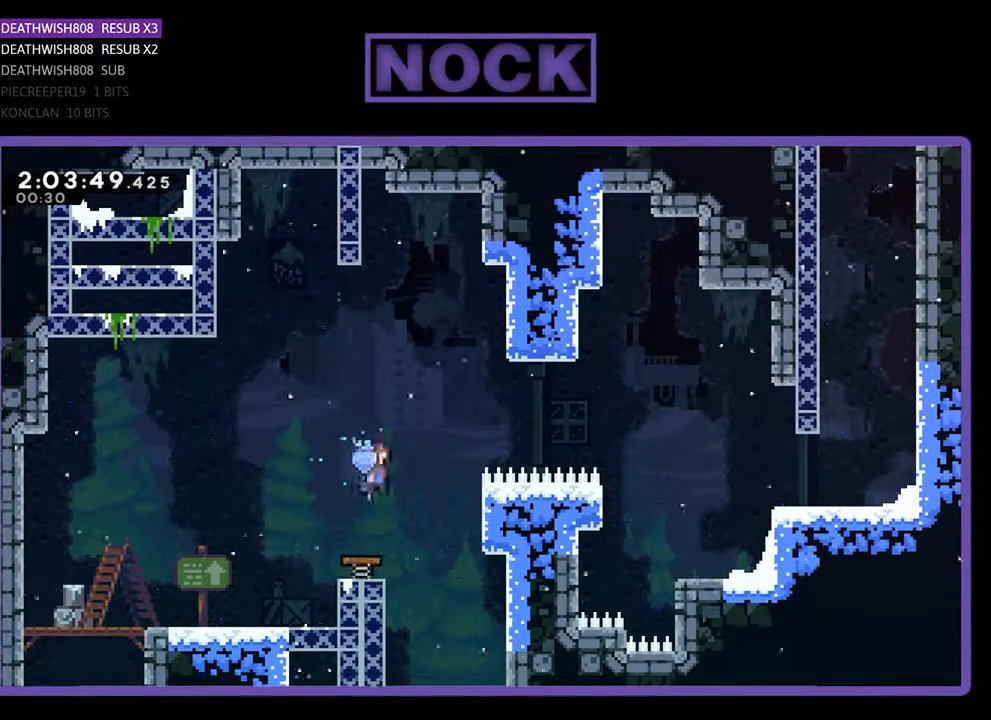
{"buttons": ["R2", "DPAD_RIGHT"], "events": [[433, "CROSS", "up"]]}
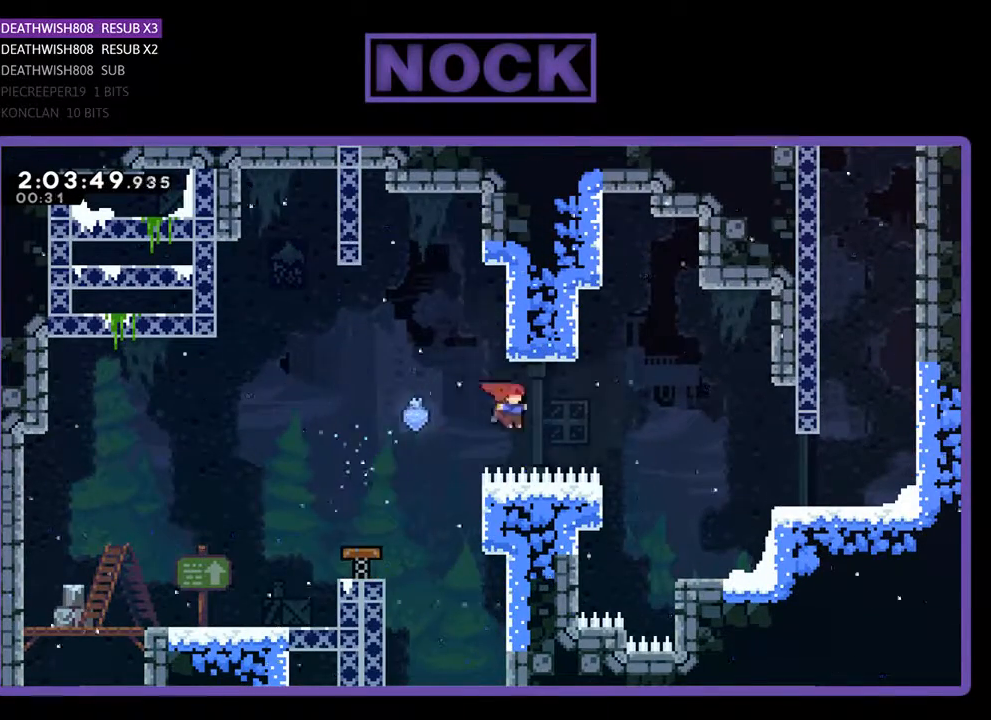
{"buttons": ["CIRCLE", "R2", "DPAD_RIGHT"], "events": [[33, "CIRCLE", "down"]]}
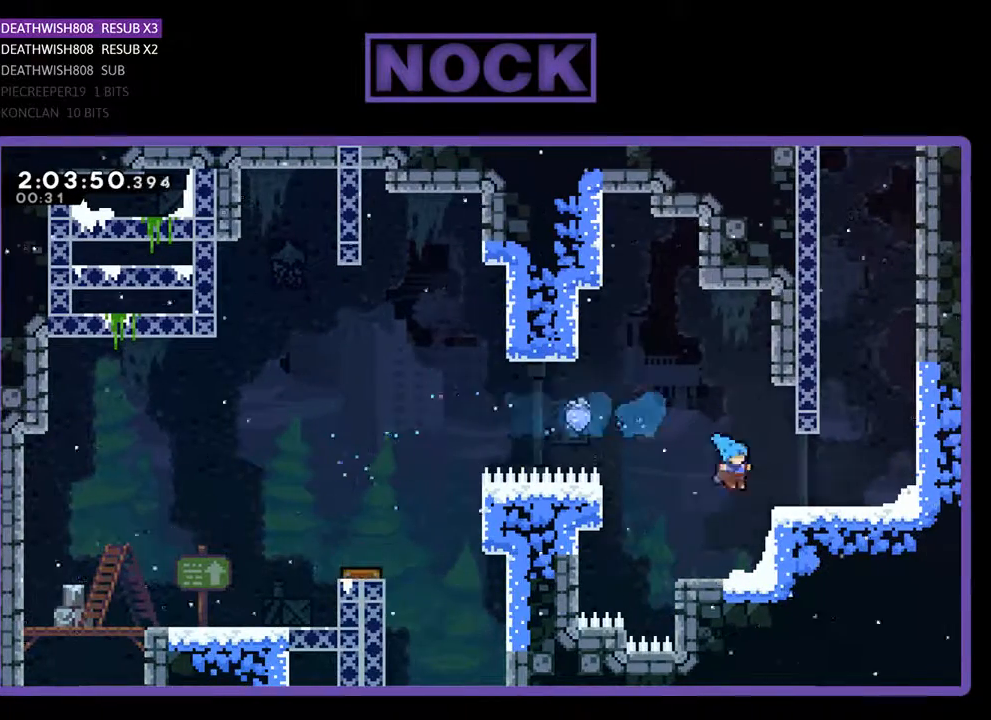
{"buttons": ["R2", "DPAD_RIGHT"], "events": [[67, "CIRCLE", "up"], [133, "CROSS", "down"], [467, "CROSS", "up"]]}
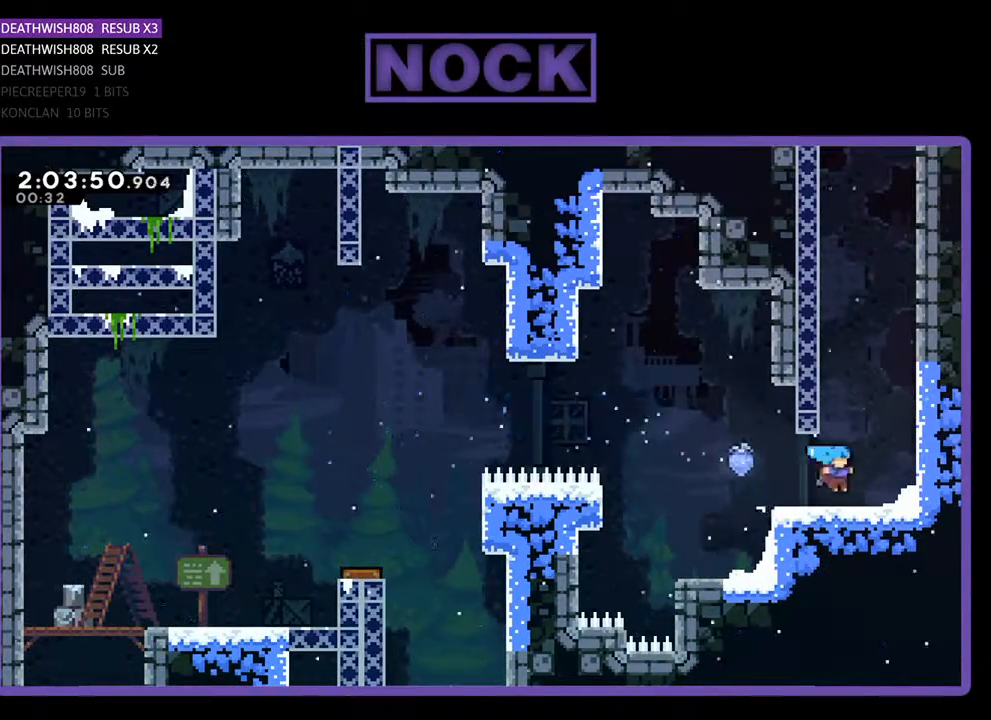
{"buttons": ["R2", "DPAD_UP", "DPAD_RIGHT"], "events": [[167, "CROSS", "down"], [300, "DPAD_UP", "down"], [500, "CROSS", "up"]]}
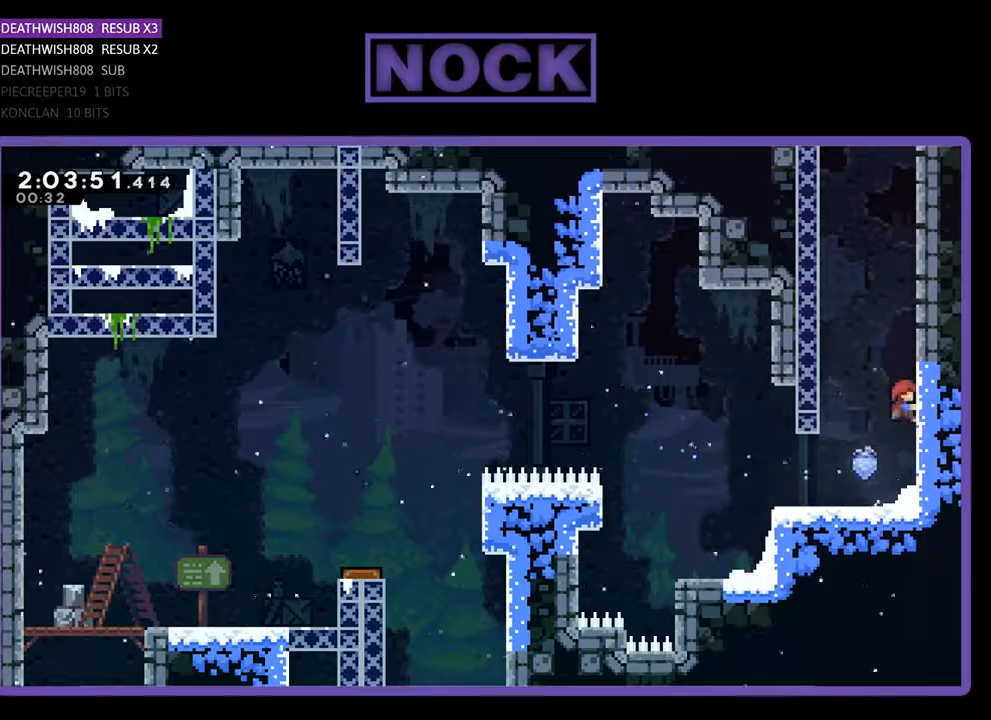
{"buttons": ["R2", "DPAD_UP", "DPAD_RIGHT"], "events": [[33, "DPAD_RIGHT", "up"], [133, "CROSS", "down"], [267, "DPAD_RIGHT", "down"], [467, "CROSS", "up"]]}
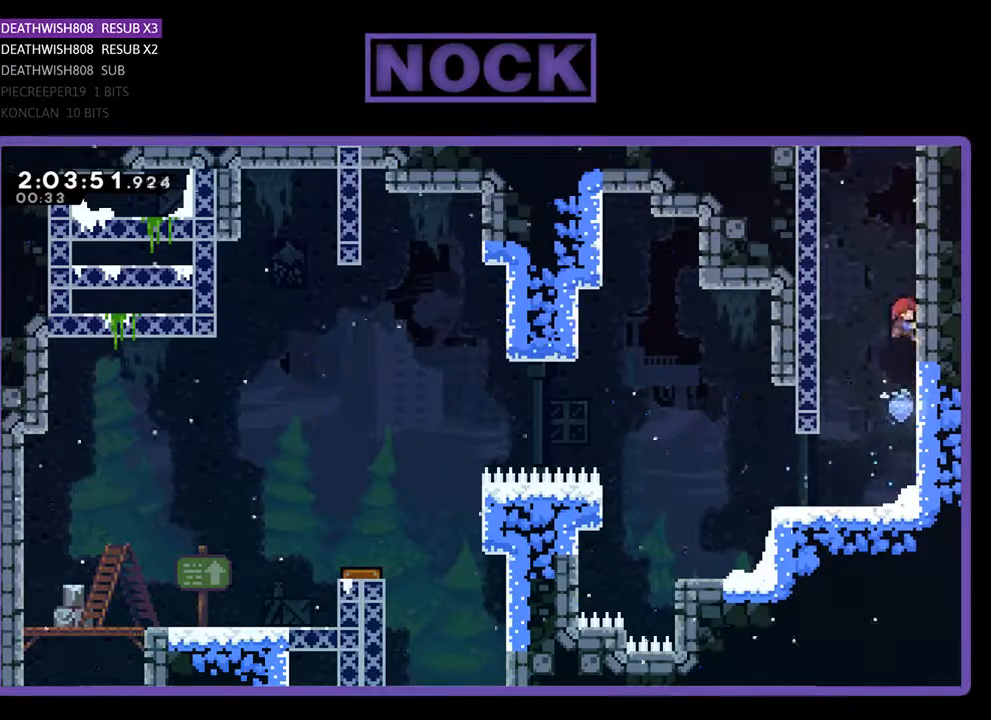
{"buttons": ["CROSS", "R2", "DPAD_UP", "DPAD_RIGHT"], "events": [[33, "CROSS", "down"], [167, "CROSS", "up"], [233, "CROSS", "down"], [367, "CROSS", "up"], [433, "CROSS", "down"]]}
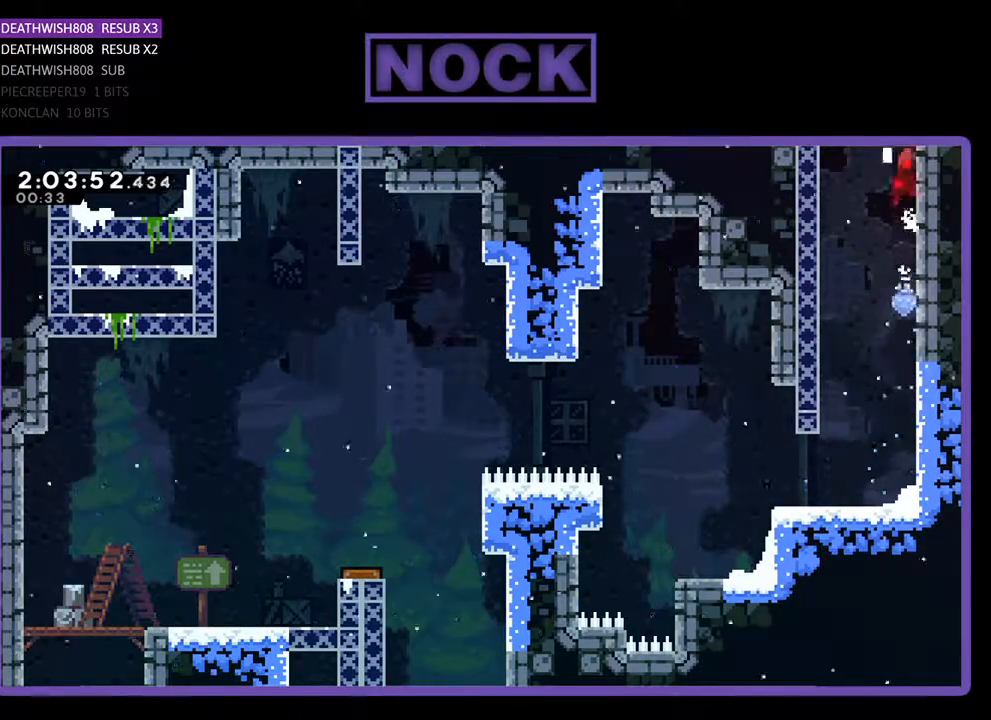
{"buttons": ["R2", "DPAD_UP"], "events": [[67, "CROSS", "up"], [133, "CROSS", "down"], [333, "CROSS", "up"], [433, "DPAD_RIGHT", "up"]]}
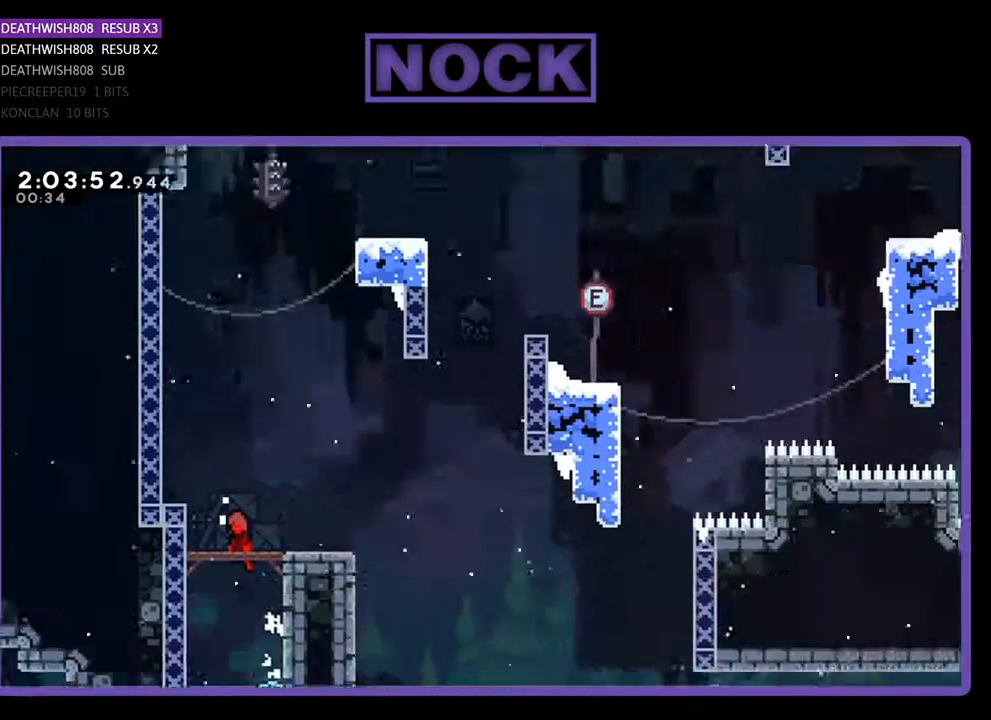
{"buttons": ["R2"], "events": [[133, "DPAD_UP", "up"]]}
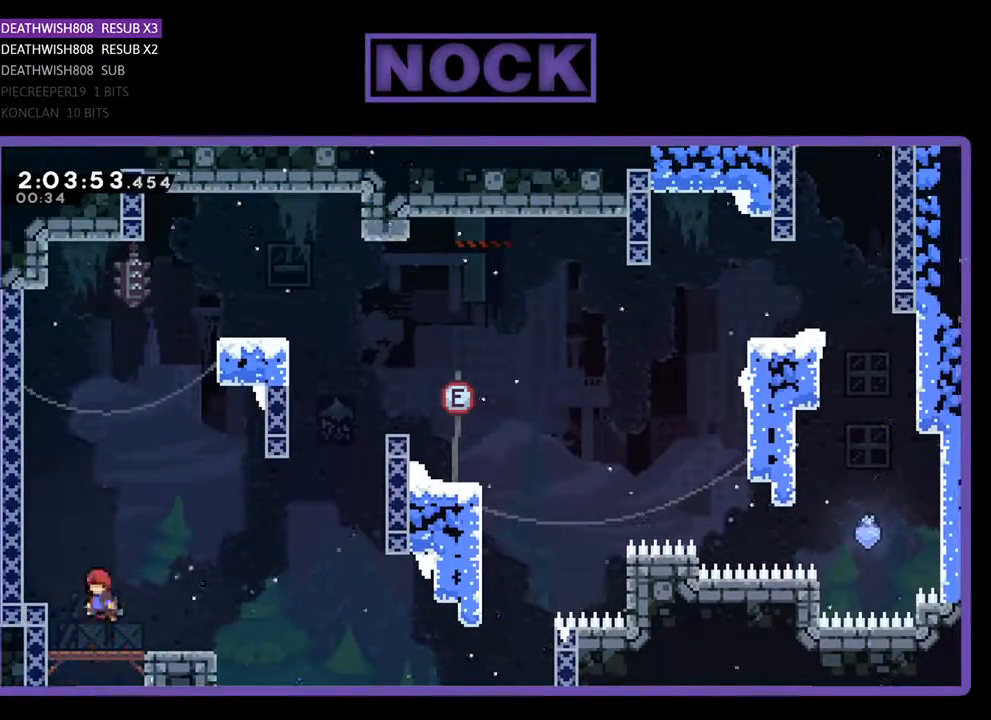
{"buttons": ["CIRCLE", "R2", "DPAD_UP", "DPAD_LEFT"], "events": [[233, "DPAD_UP", "down"], [267, "CIRCLE", "down"], [367, "DPAD_LEFT", "down"]]}
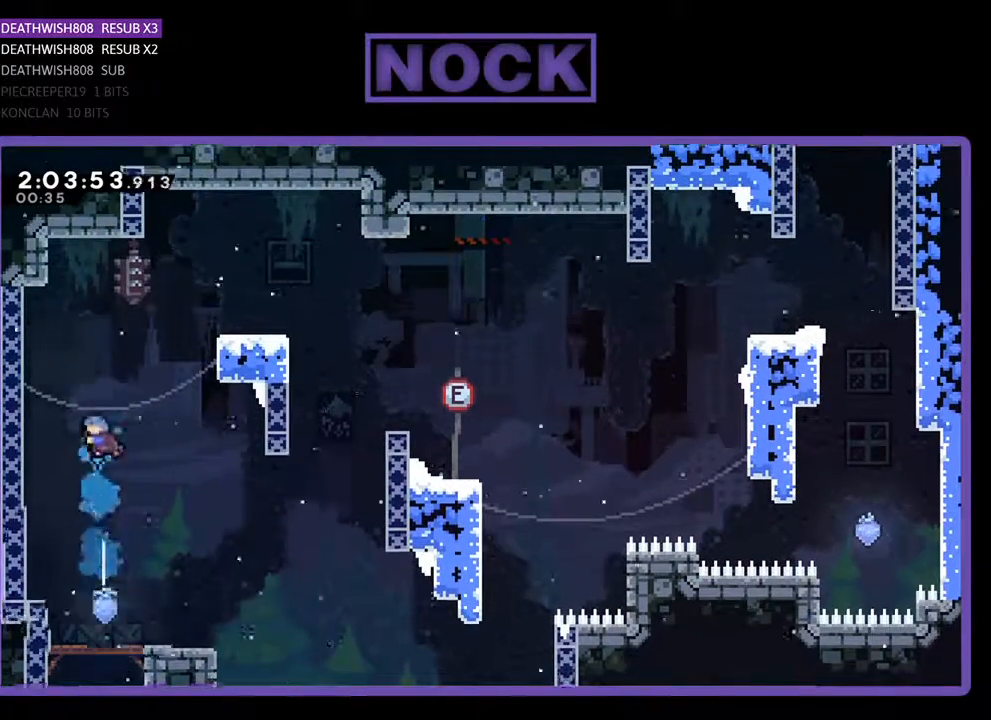
{"buttons": ["R2", "DPAD_UP", "DPAD_LEFT"], "events": [[167, "CIRCLE", "up"]]}
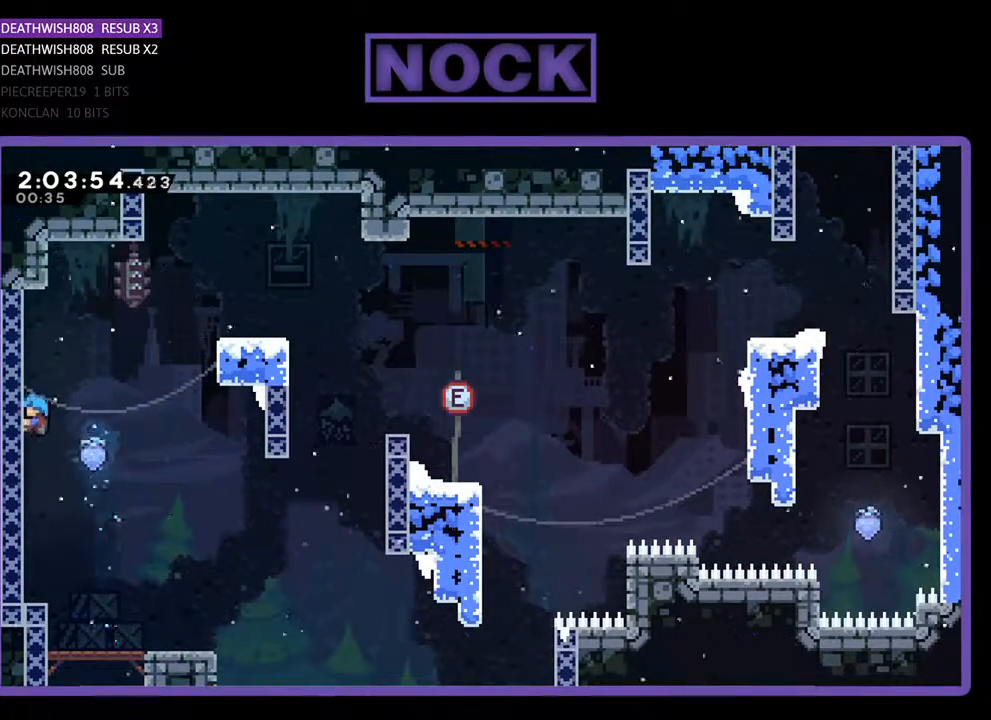
{"buttons": ["R2", "DPAD_RIGHT"], "events": [[233, "DPAD_LEFT", "up"], [300, "DPAD_UP", "up"], [400, "DPAD_RIGHT", "down"]]}
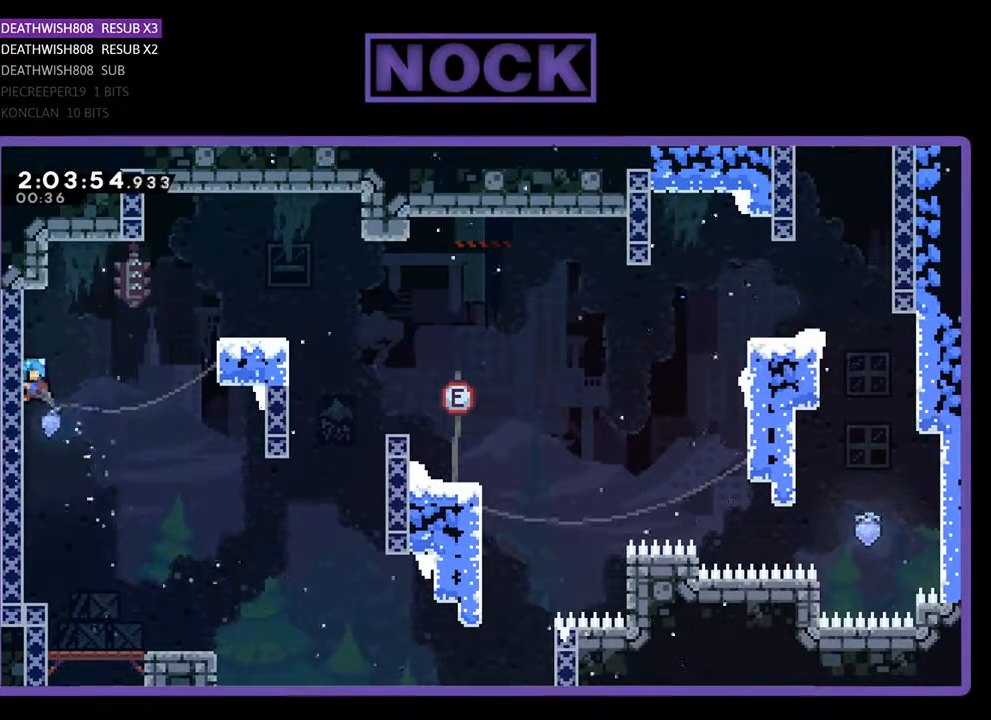
{"buttons": ["CROSS", "R2", "DPAD_RIGHT"], "events": [[133, "CROSS", "down"]]}
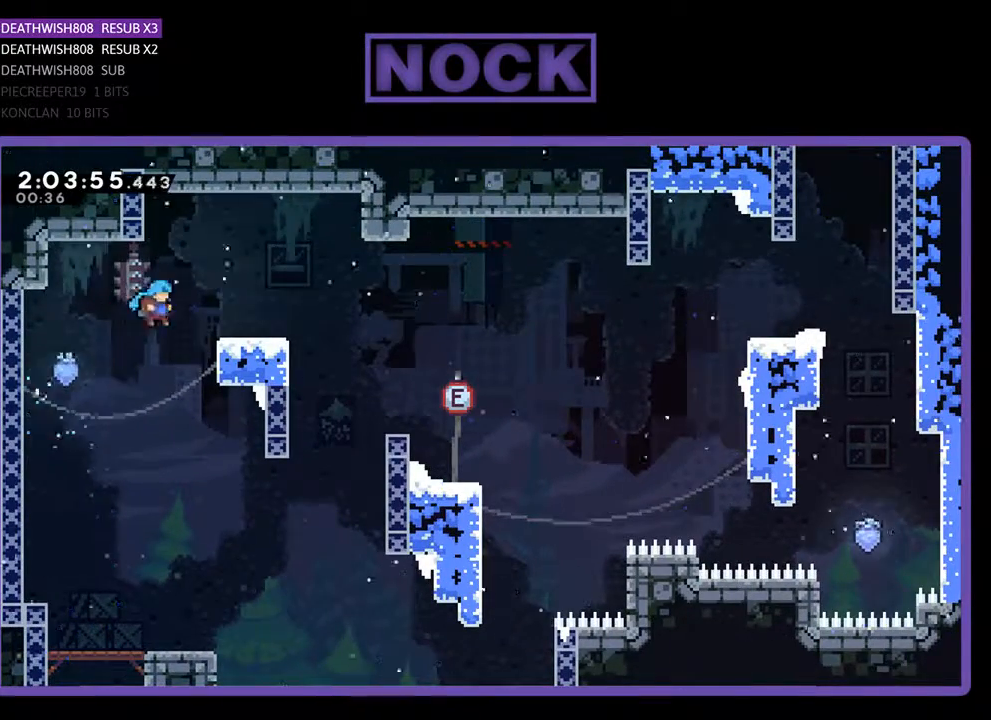
{"buttons": ["R2"], "events": [[267, "DPAD_UP", "down"], [367, "CROSS", "up"], [367, "DPAD_RIGHT", "up"], [367, "DPAD_UP", "up"]]}
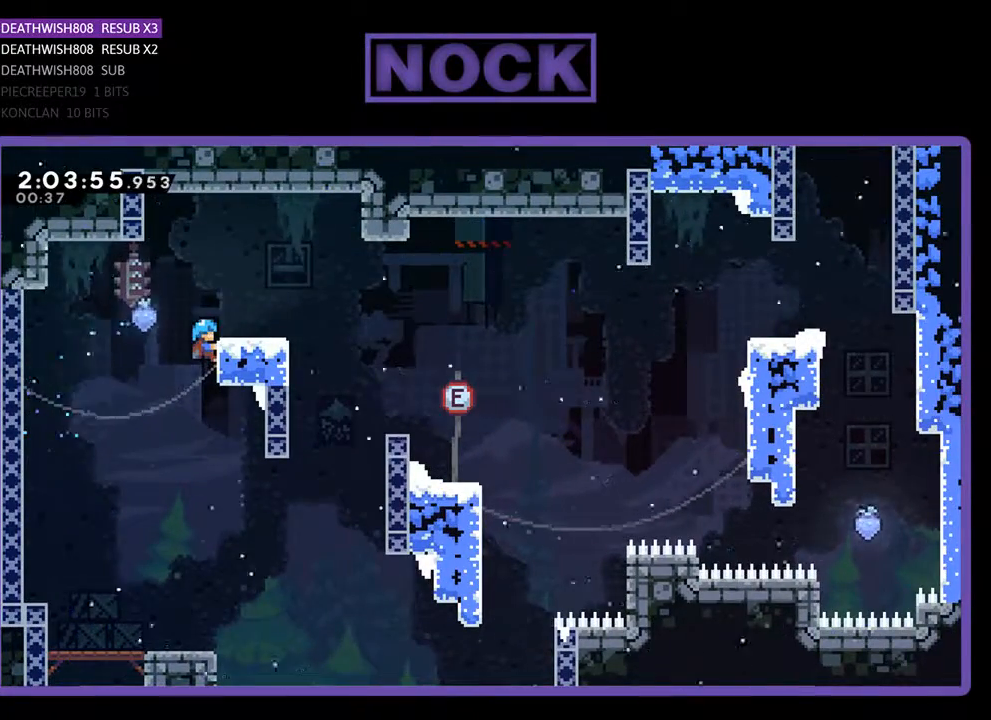
{"buttons": ["CROSS", "R2", "DPAD_RIGHT"], "events": [[367, "DPAD_RIGHT", "down"], [500, "CROSS", "down"]]}
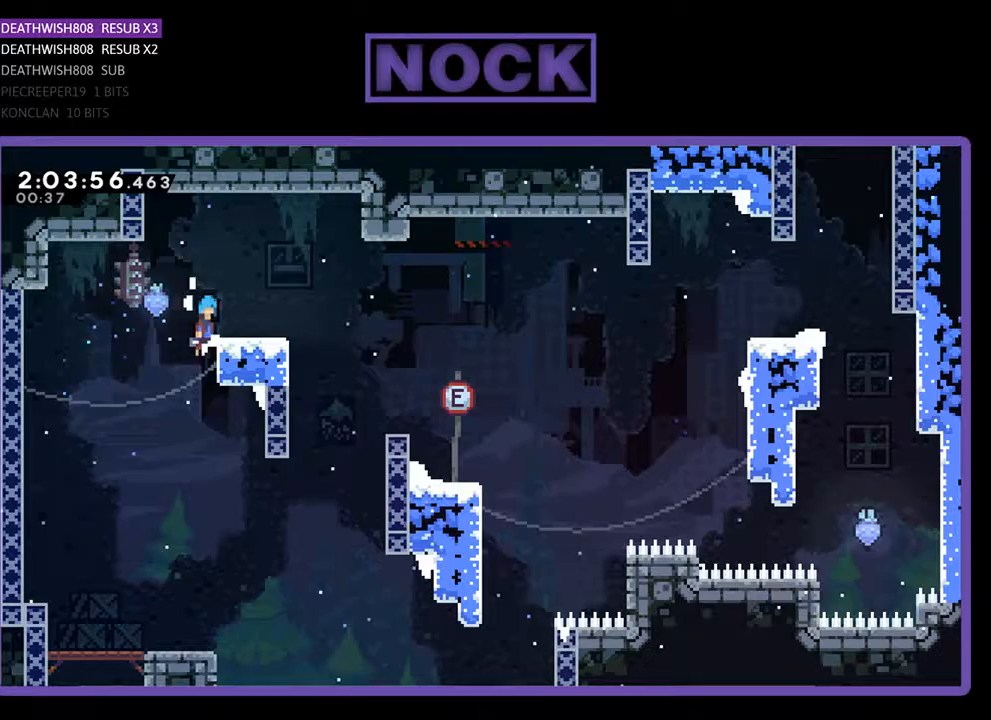
{"buttons": ["CROSS", "R2", "DPAD_RIGHT"], "events": []}
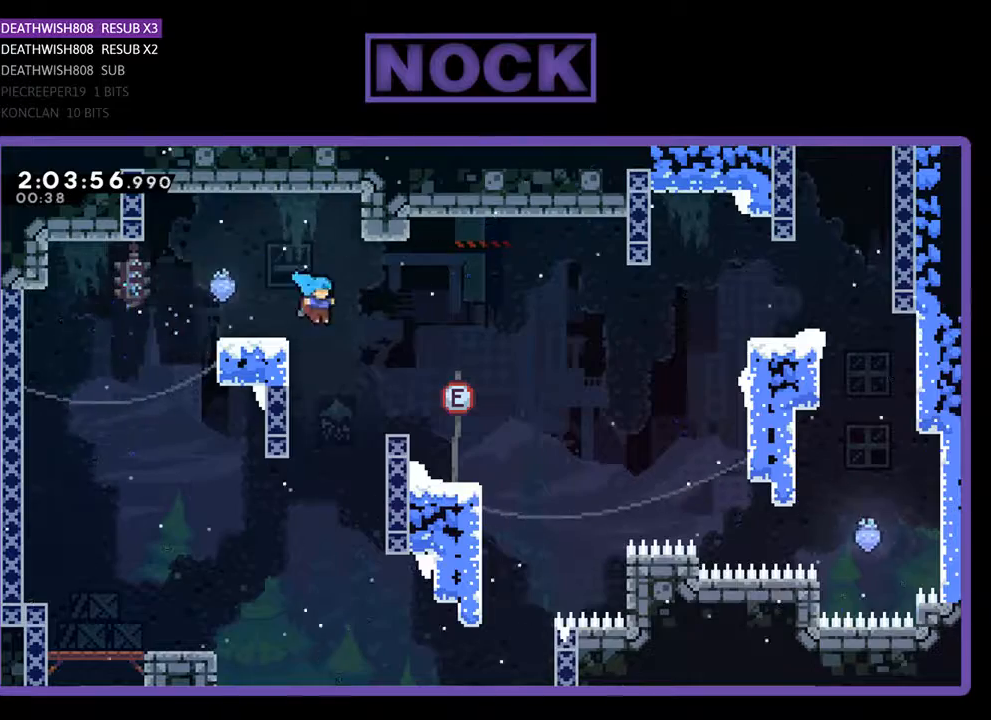
{"buttons": ["CROSS", "R2", "DPAD_RIGHT"], "events": [[267, "CROSS", "up"], [367, "CROSS", "down"], [400, "DPAD_UP", "down"], [467, "DPAD_UP", "up"]]}
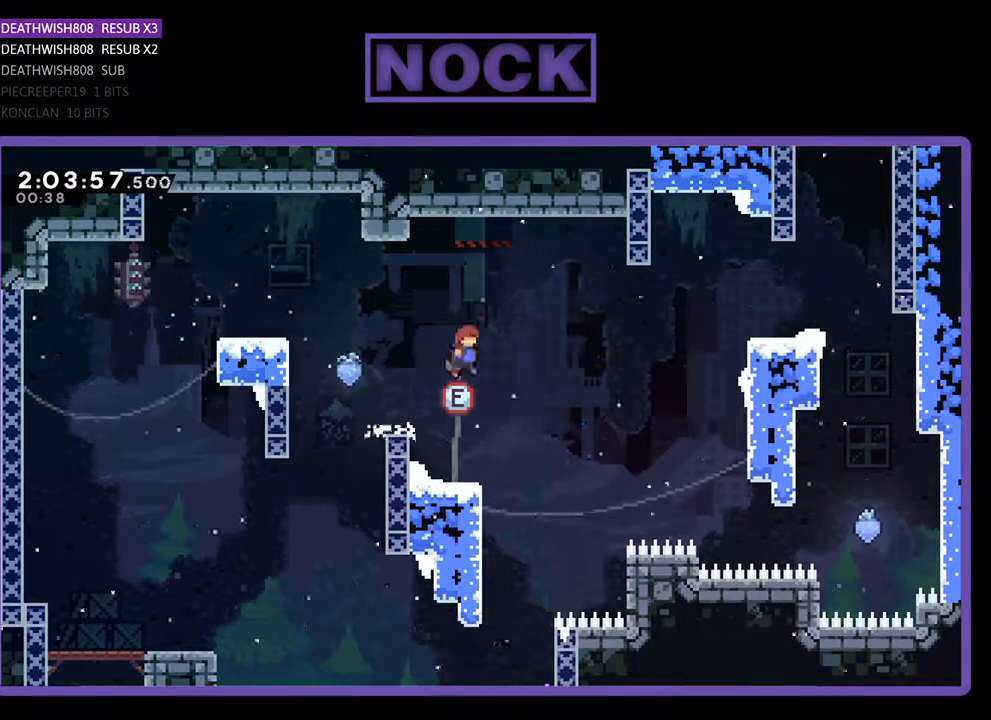
{"buttons": ["CIRCLE", "R2", "DPAD_UP", "DPAD_RIGHT"], "events": [[67, "CROSS", "up"], [200, "DPAD_UP", "down"], [433, "CIRCLE", "down"]]}
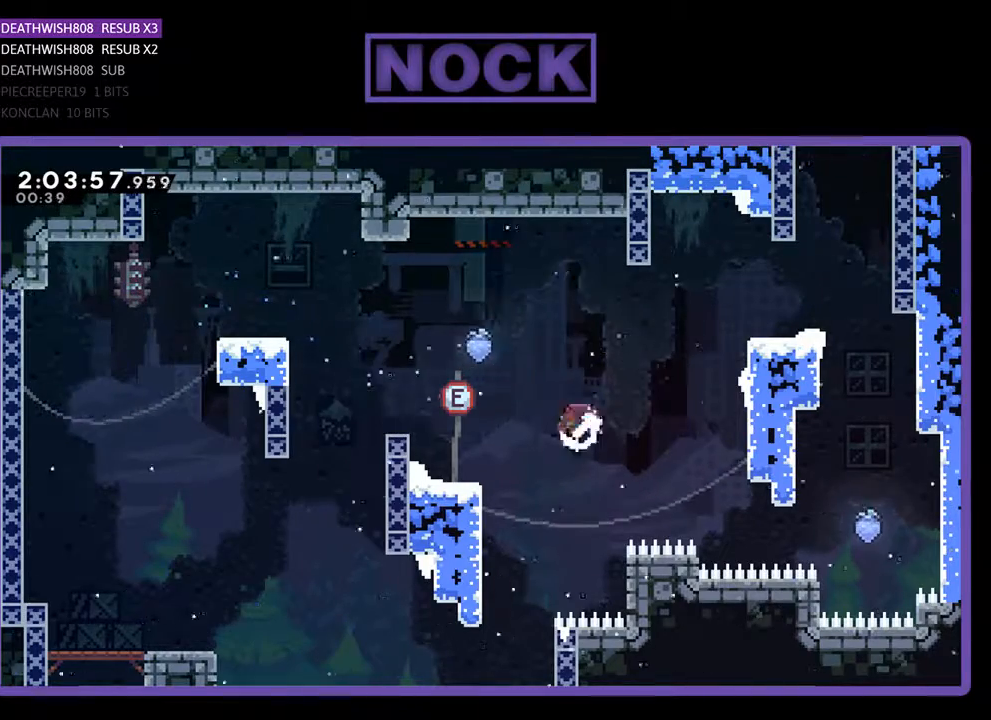
{"buttons": ["R2", "DPAD_UP", "DPAD_RIGHT"], "events": [[400, "CIRCLE", "up"]]}